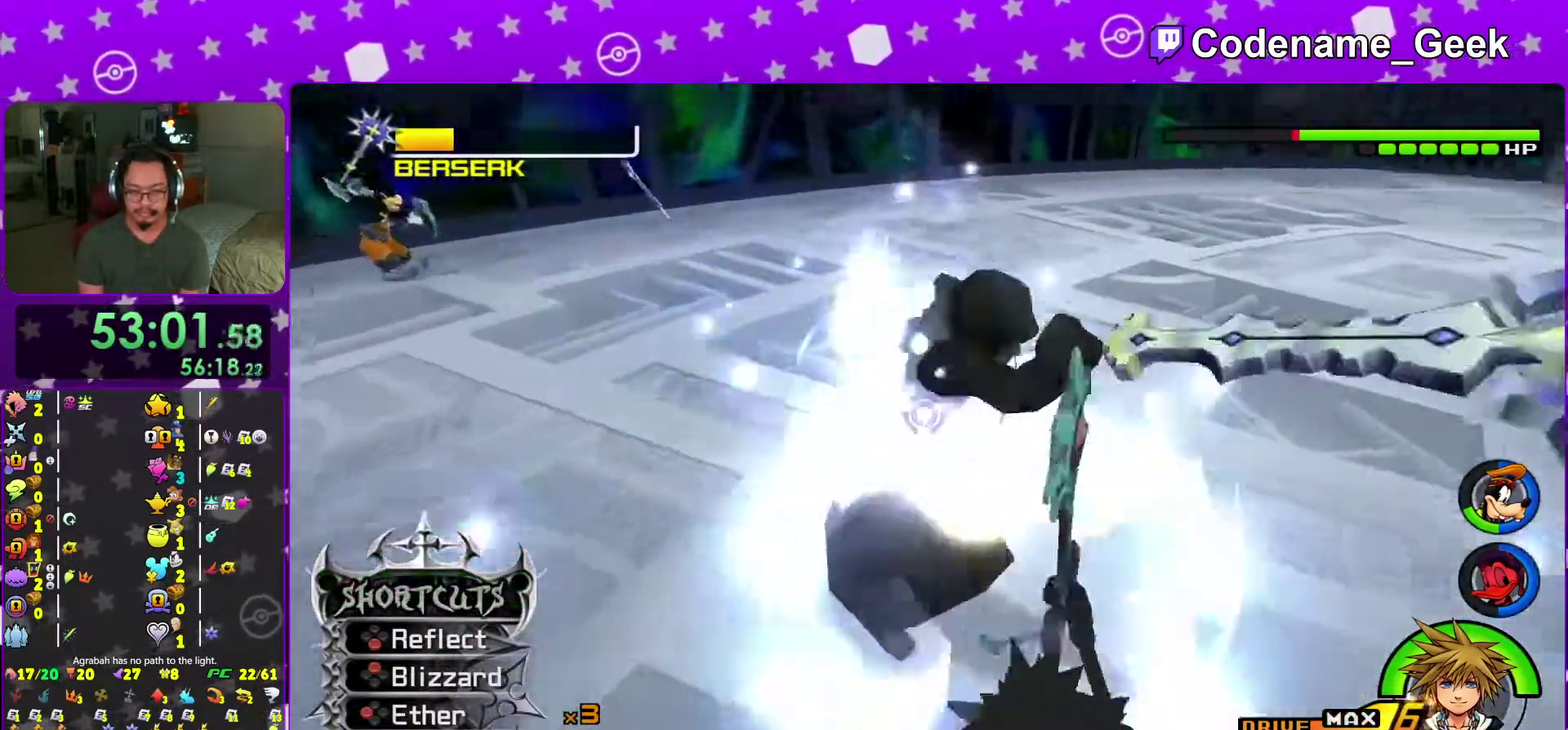
Gameplay with a controller (Nintendo layout); each line is a JSON object with the inputs held at the frame after it (dt_ms = milliseconds from this image to that frame). "events" lists button and stick changes between this image and that frame as [ms after this image, input, new state], when the widget could be followed in between. This overlay highlights the sticks when they move; stick clicks (L3 R3) are not distinguishable. Not read: L3 R3 SELECT START.
{"dt_ms": 300, "buttons": ["B"], "left_stick": "up", "right_stick": "center", "events": [[217, "B", "down"]]}
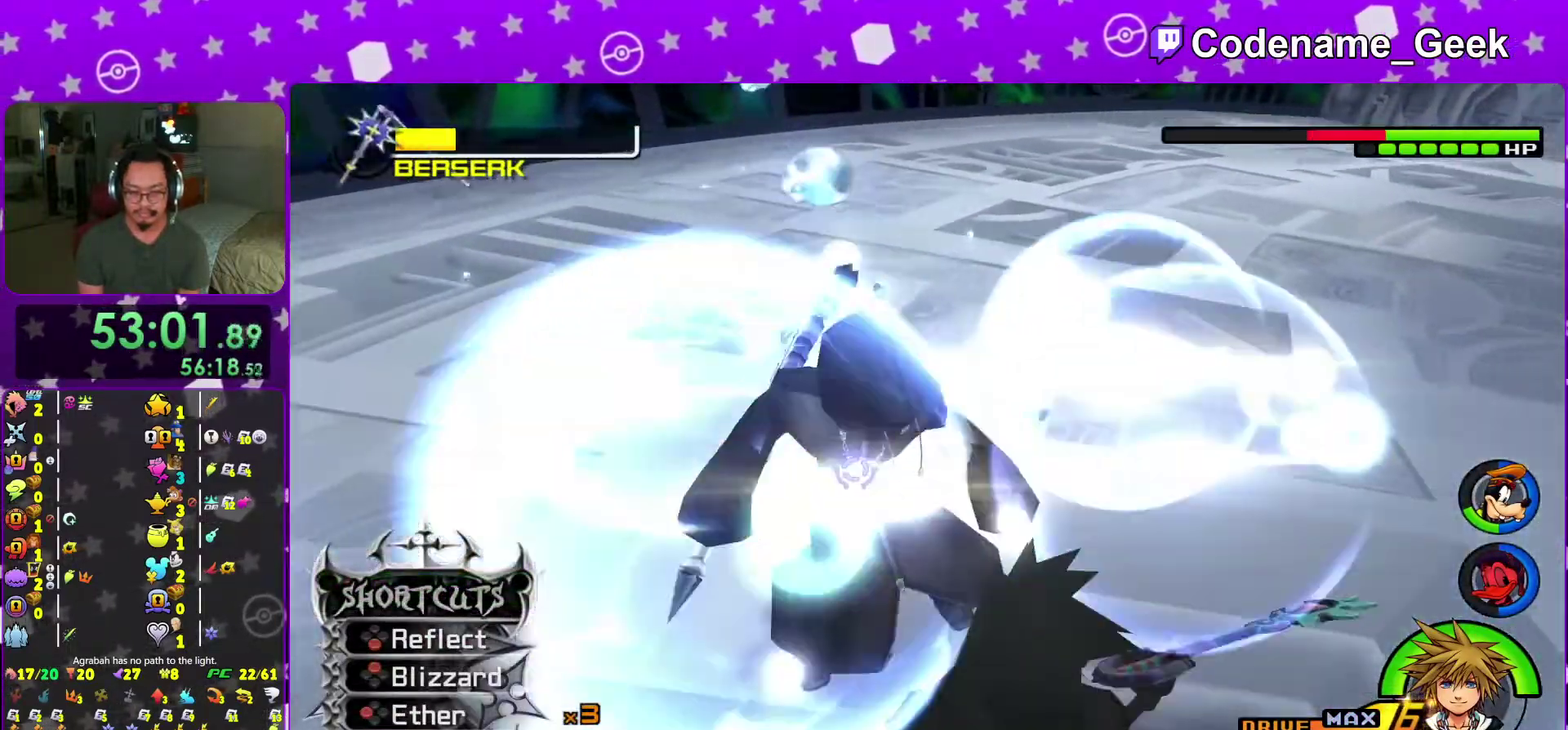
{"dt_ms": 701, "buttons": ["A"], "left_stick": "up-left", "right_stick": "center"}
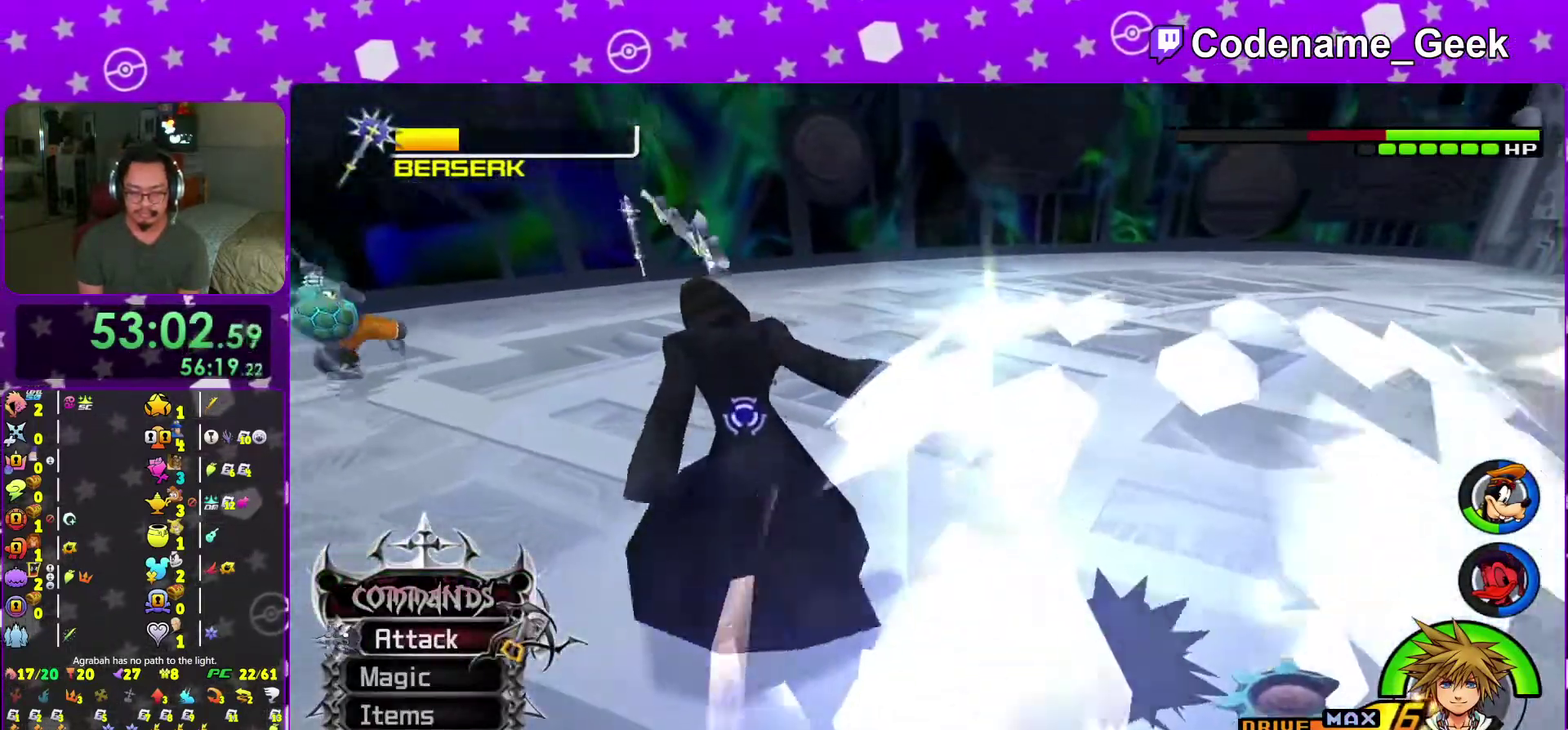
{"dt_ms": 300, "buttons": [], "left_stick": "up-left", "right_stick": "center", "events": [[50, "A", "up"], [167, "A", "down"], [250, "A", "up"]]}
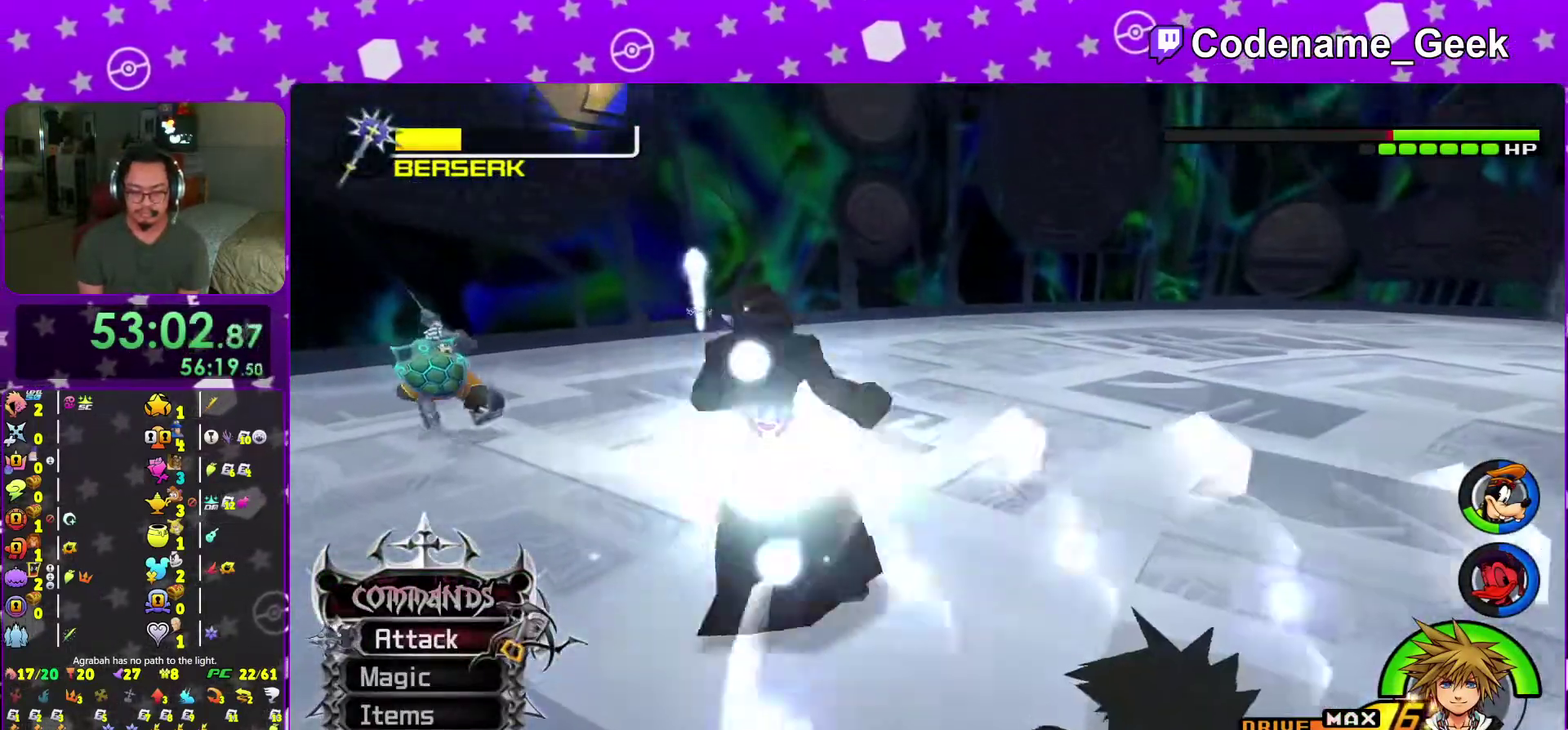
{"dt_ms": 701, "buttons": [], "left_stick": "center", "right_stick": "down-left"}
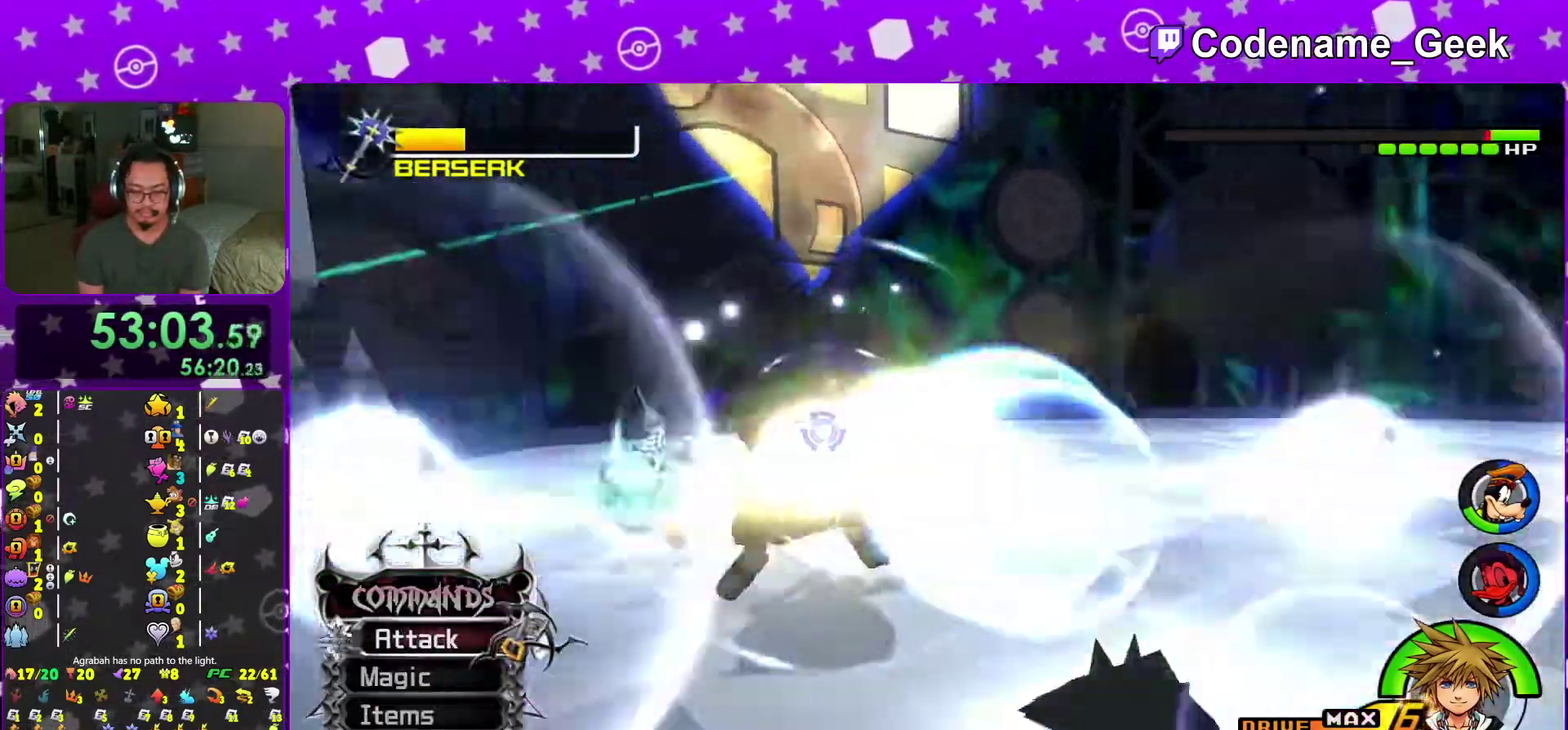
{"dt_ms": 300, "buttons": [], "left_stick": "up", "right_stick": "down"}
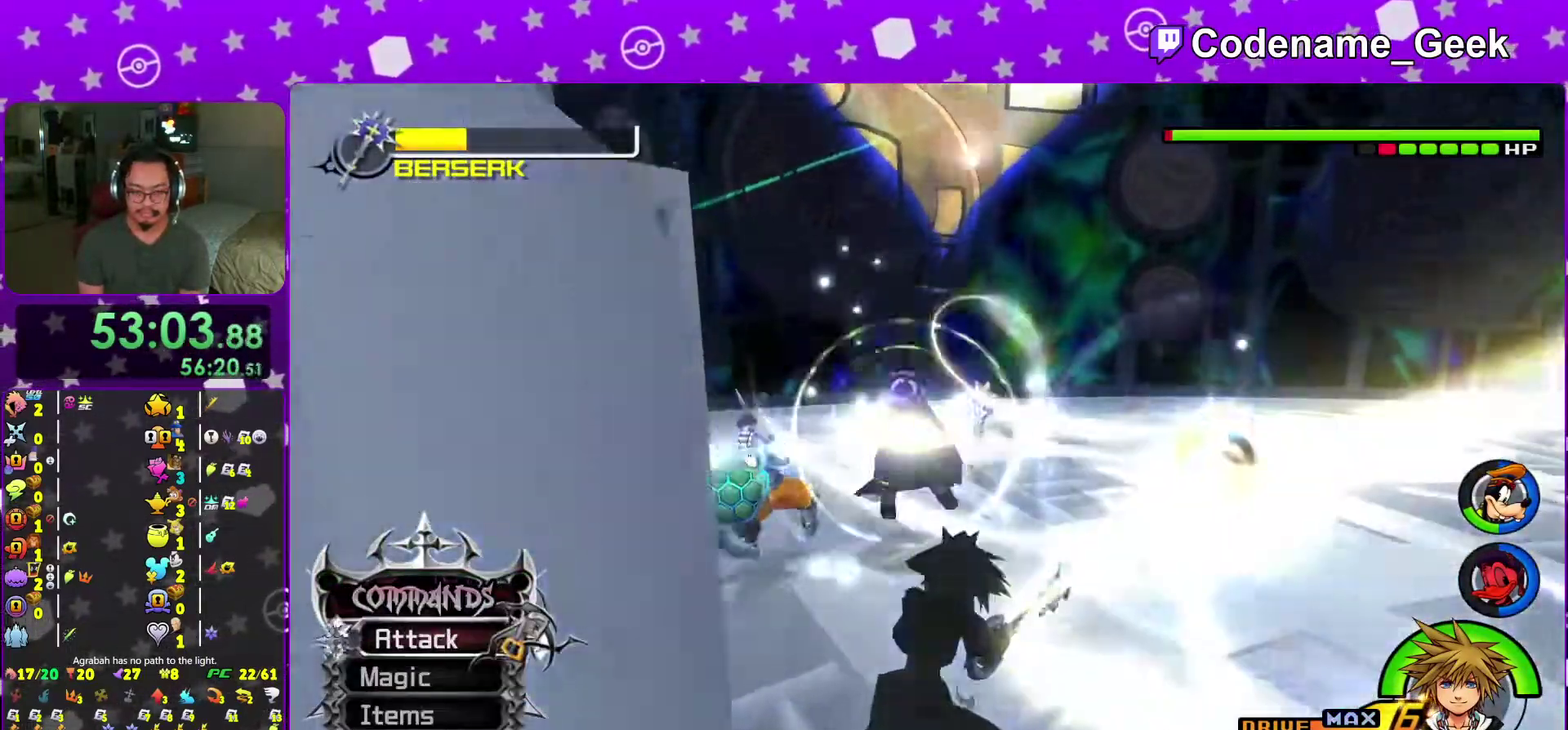
{"dt_ms": 701, "buttons": [], "left_stick": "up", "right_stick": "center"}
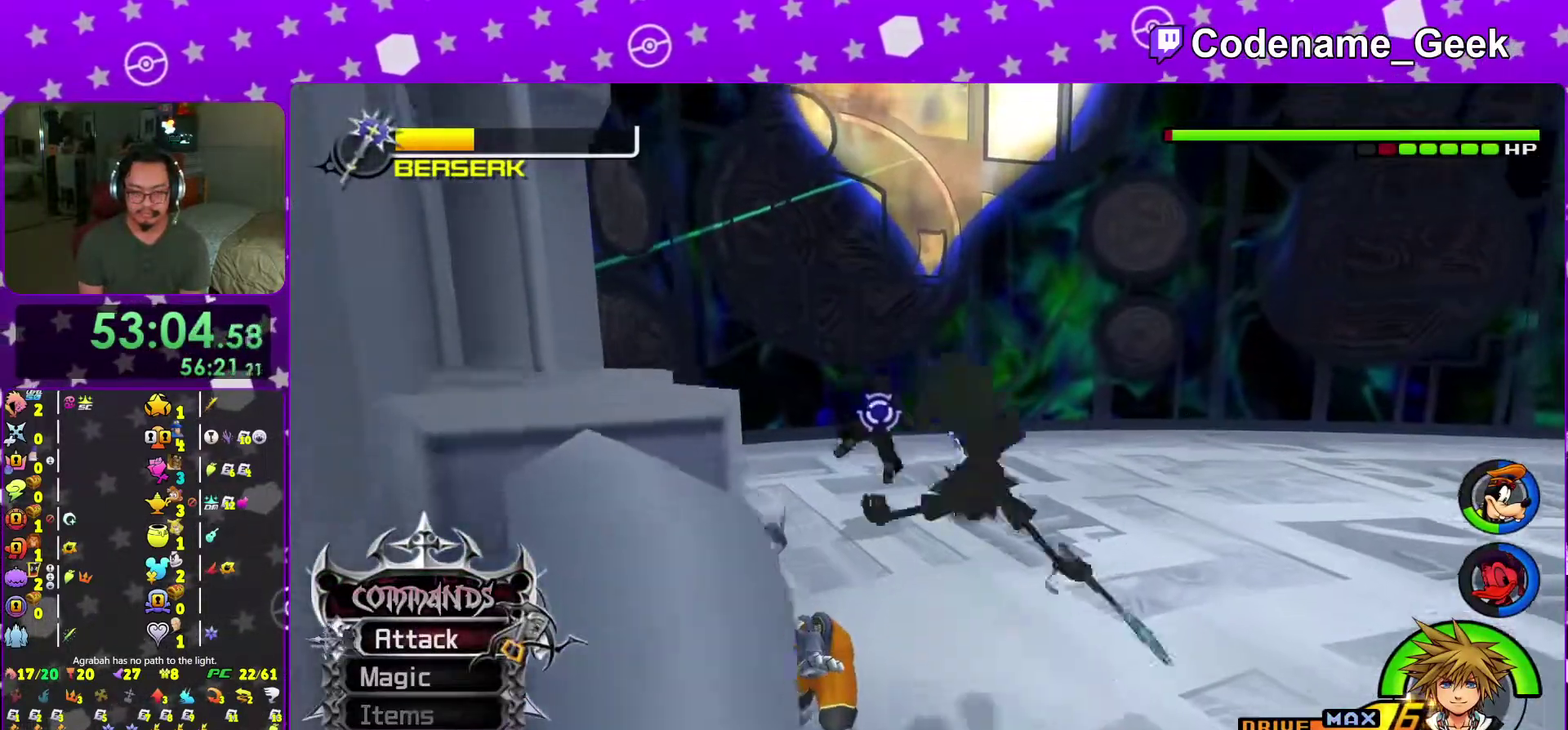
{"dt_ms": 300, "buttons": ["Y"], "left_stick": "up-left", "right_stick": "center"}
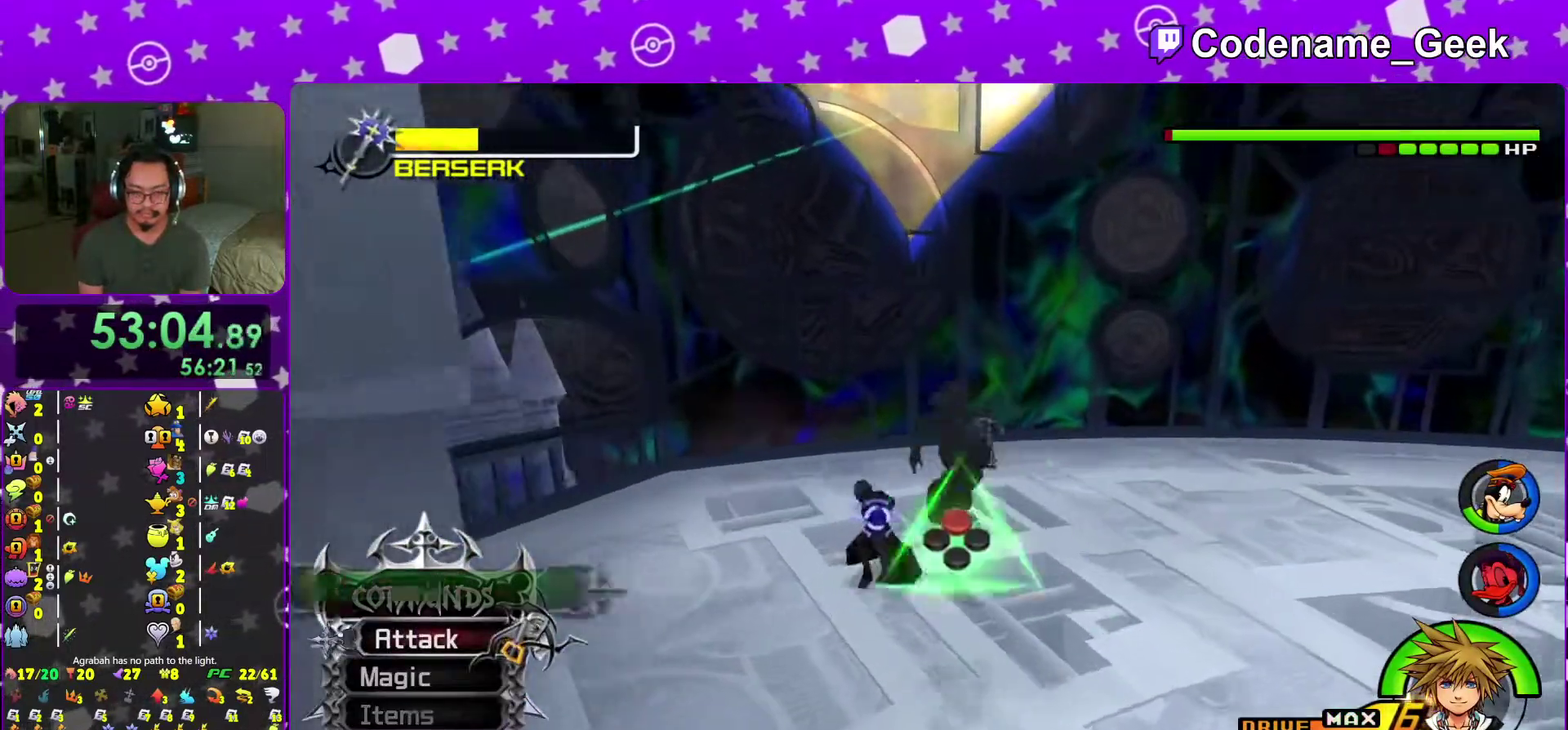
{"dt_ms": 701, "buttons": ["A"], "left_stick": "up", "right_stick": "center"}
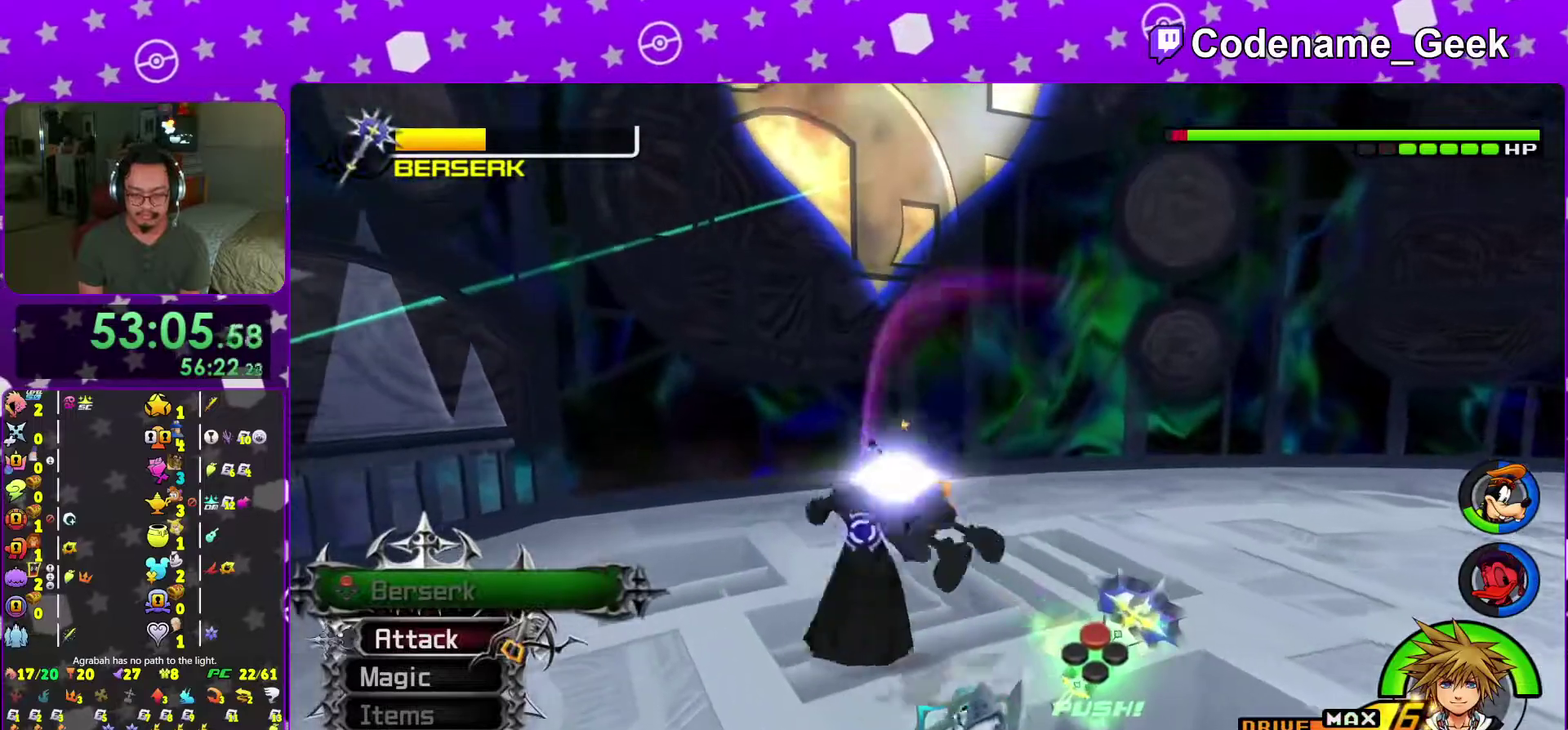
{"dt_ms": 300, "buttons": ["A"], "left_stick": "up-left", "right_stick": "center"}
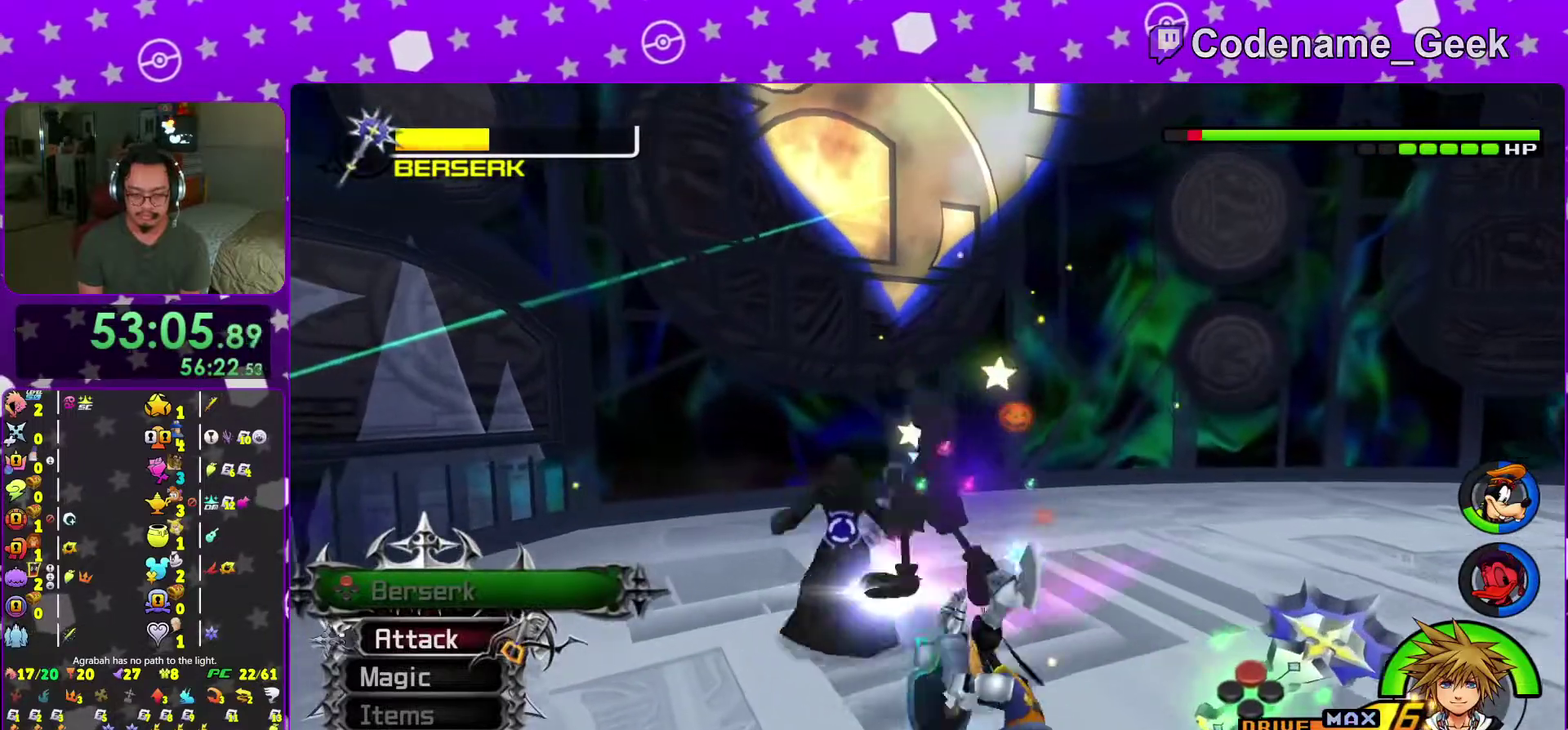
{"dt_ms": 601, "buttons": ["A"], "left_stick": "up-left", "right_stick": "center", "events": [[84, "A", "up"], [200, "A", "down"], [301, "A", "up"], [351, "A", "down"], [451, "A", "up"], [551, "A", "down"]]}
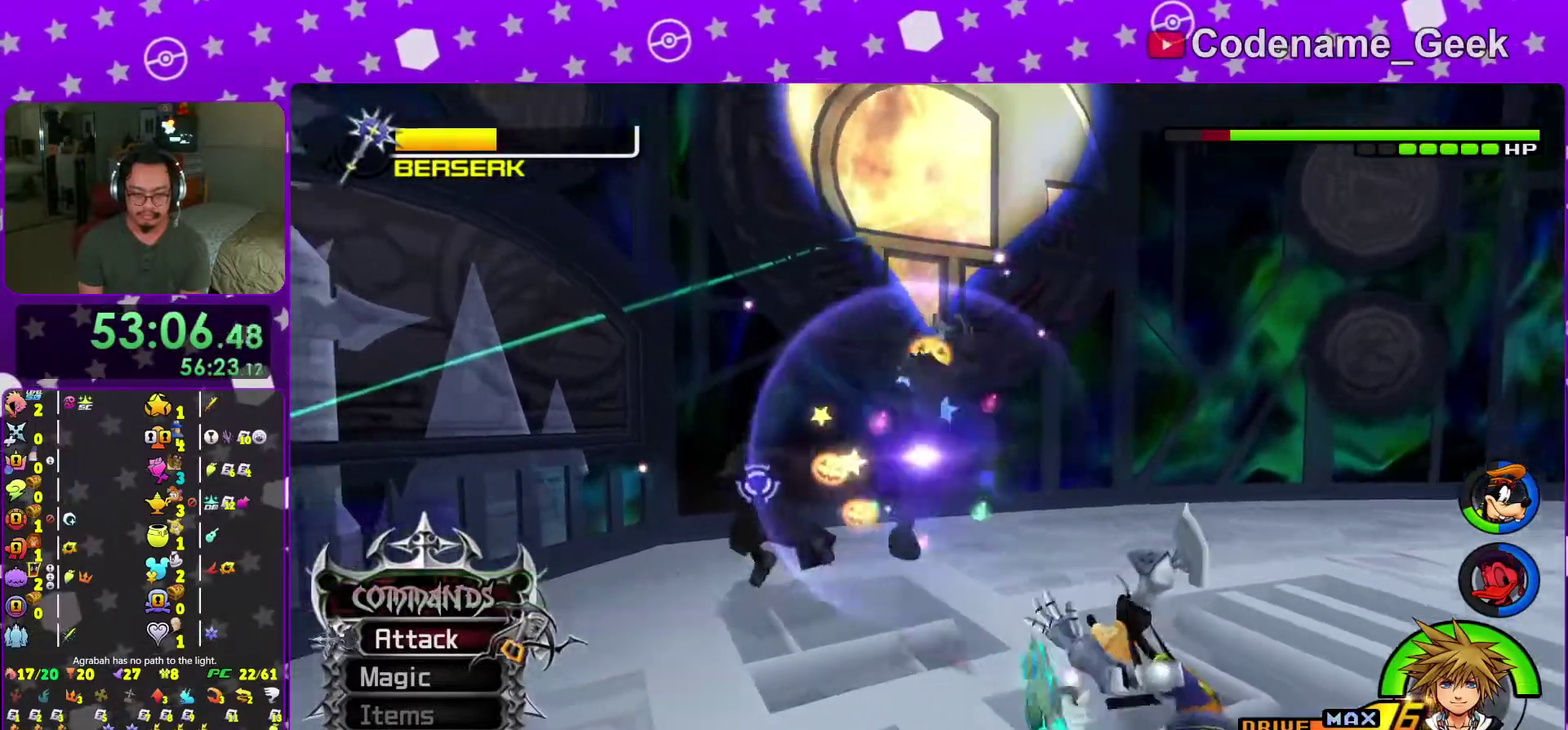
{"dt_ms": 400, "buttons": [], "left_stick": "up-left", "right_stick": "center", "events": [[33, "A", "up"], [100, "A", "down"], [217, "A", "up"]]}
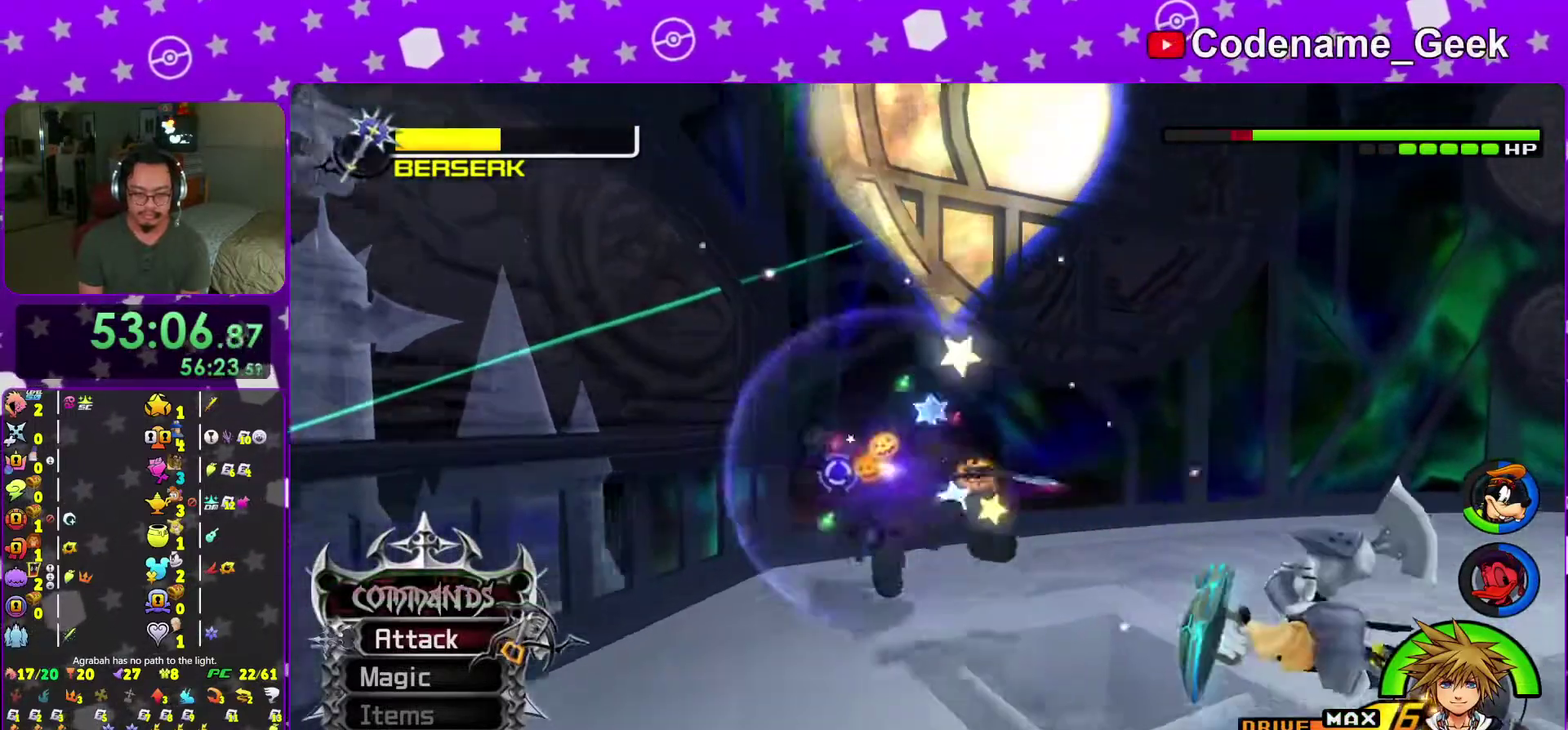
{"dt_ms": 601, "buttons": [], "left_stick": "up-right", "right_stick": "center", "events": [[100, "right_stick", "down-left"], [184, "left_stick", "up-right"], [234, "left_stick", "right"], [301, "right_stick", "center"], [401, "left_stick", "up-right"]]}
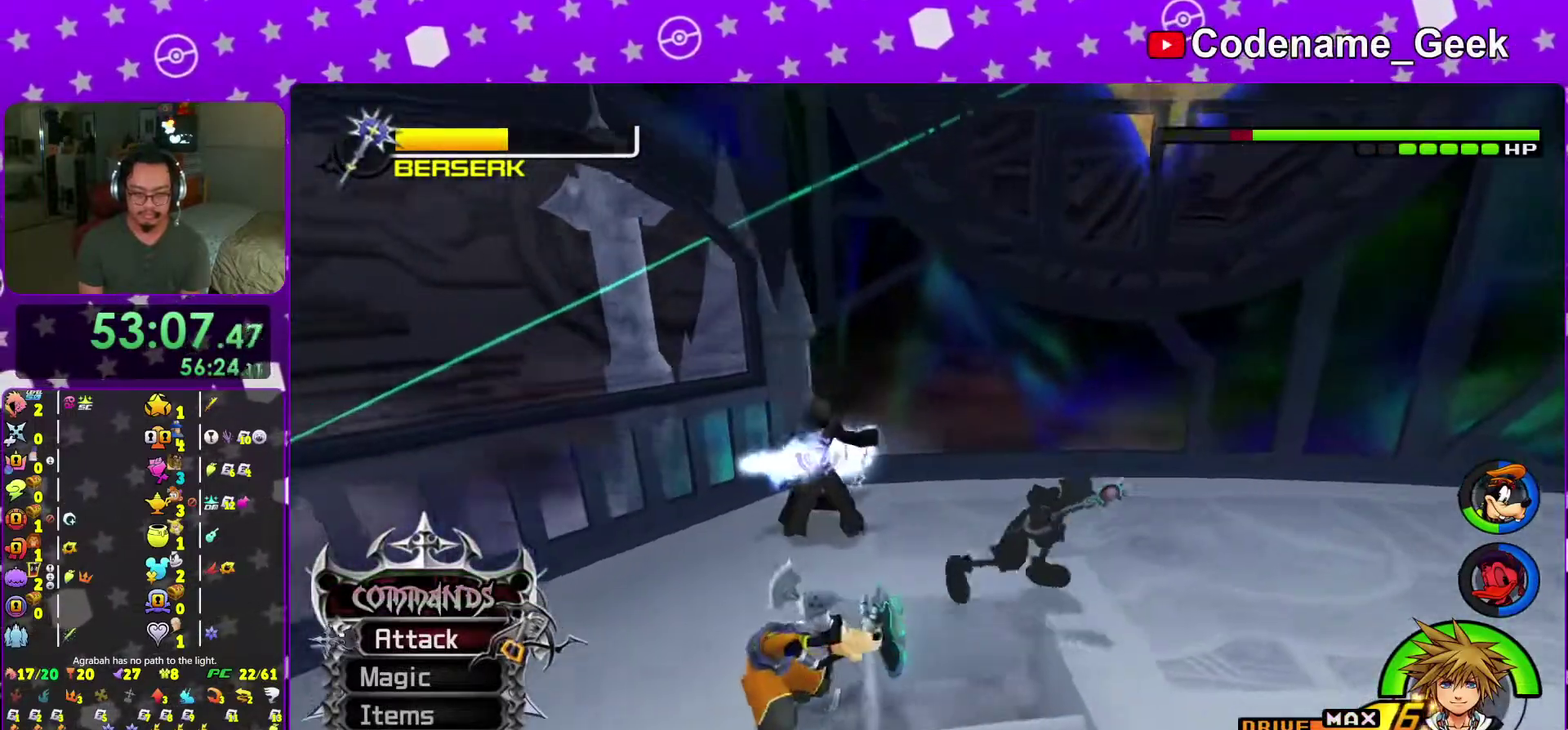
{"dt_ms": 400, "buttons": ["B"], "left_stick": "up-left", "right_stick": "center", "events": [[117, "left_stick", "up"], [183, "left_stick", "up-left"], [300, "B", "down"]]}
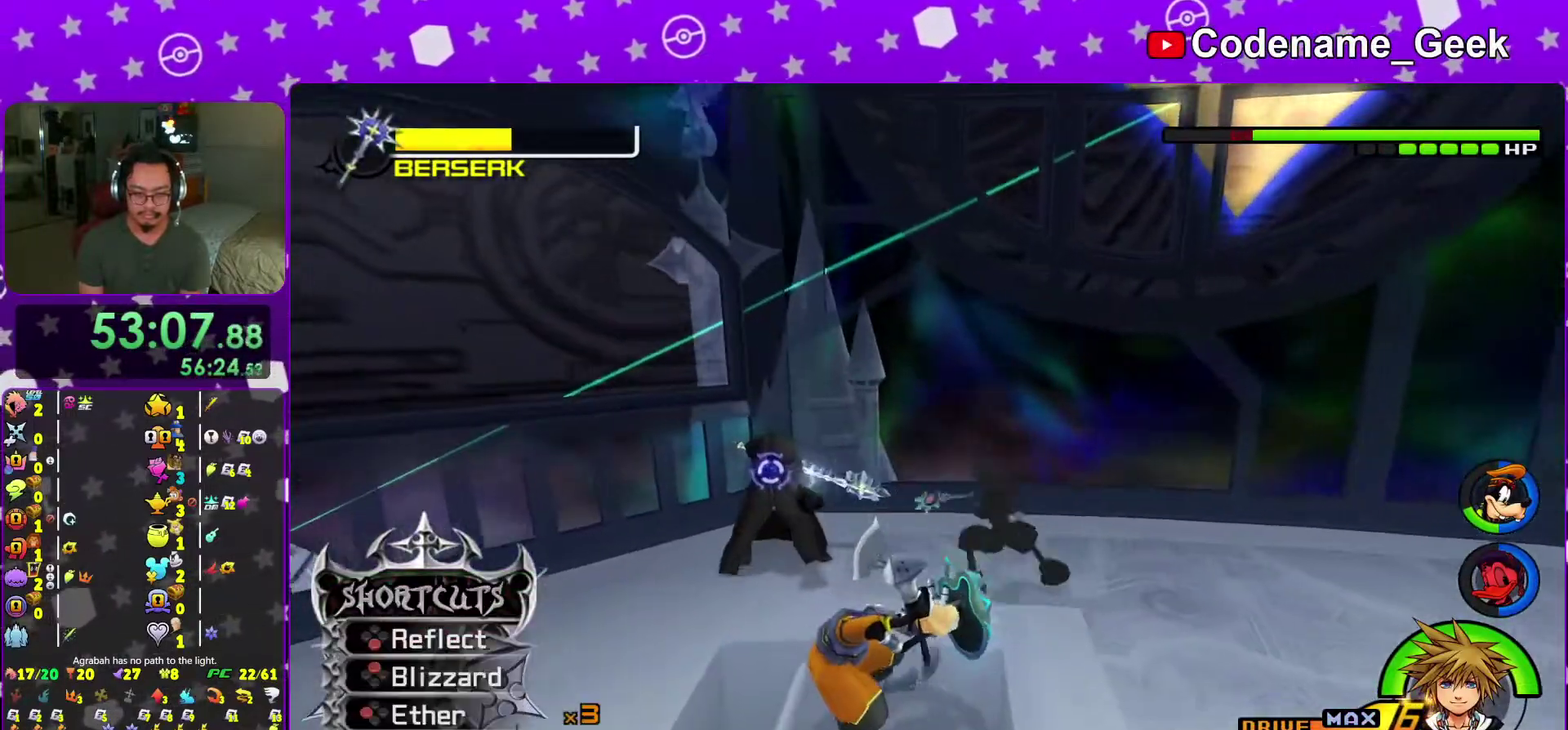
{"dt_ms": 601, "buttons": [], "left_stick": "up", "right_stick": "center"}
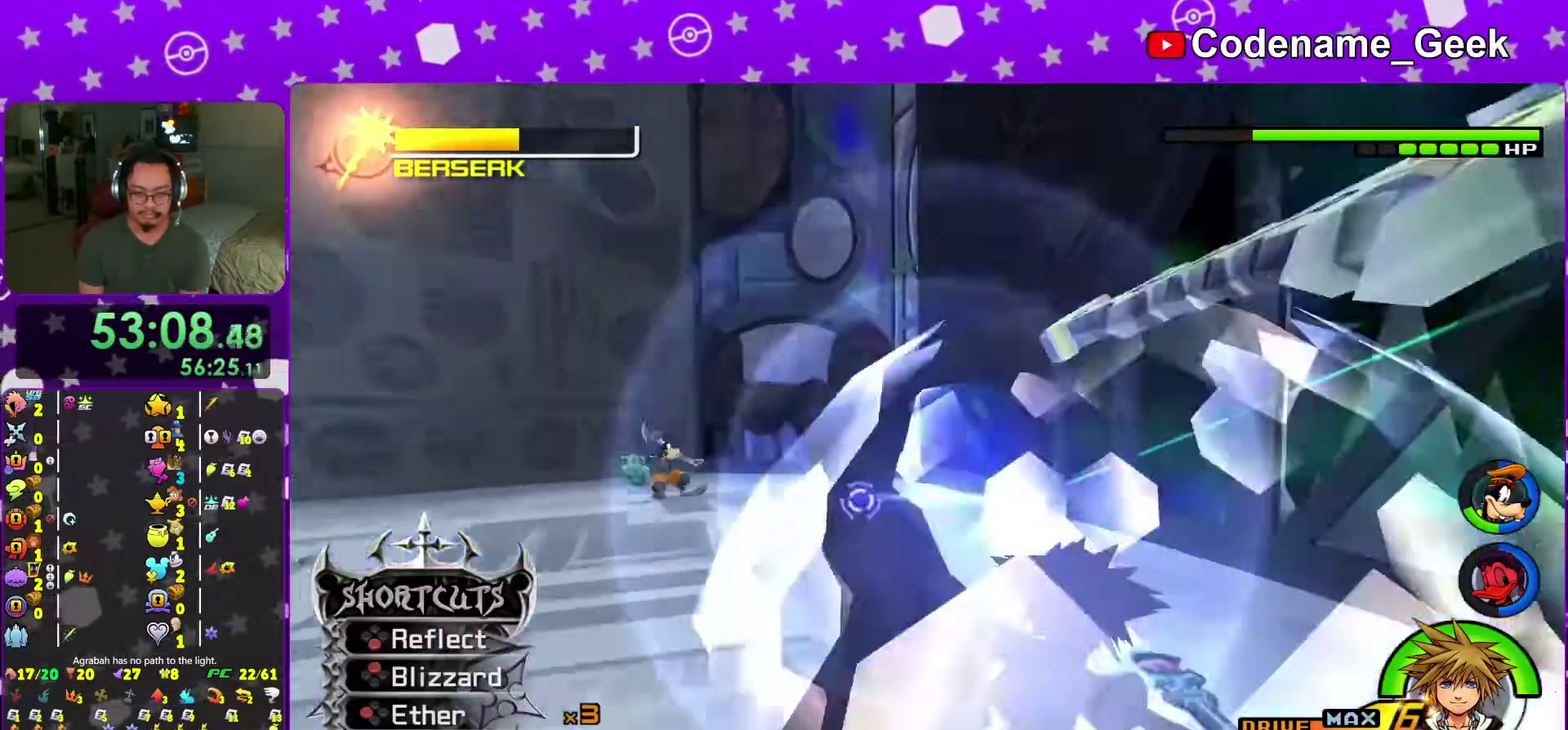
{"dt_ms": 400, "buttons": [], "left_stick": "up", "right_stick": "down"}
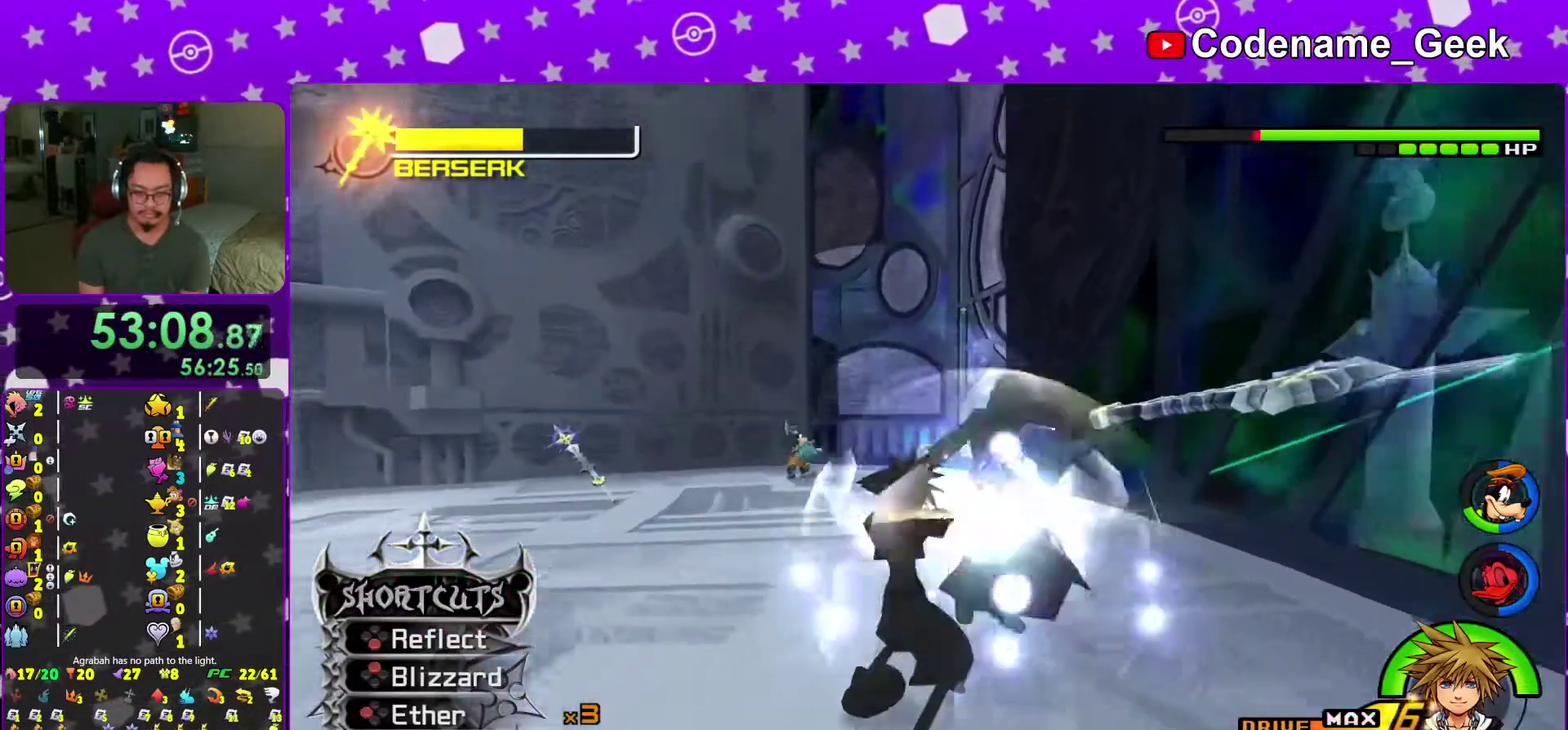
{"dt_ms": 601, "buttons": ["B"], "left_stick": "up", "right_stick": "center", "events": [[67, "X", "down"], [67, "right_stick", "center"], [150, "X", "up"], [417, "B", "down"], [501, "B", "up"], [584, "B", "down"]]}
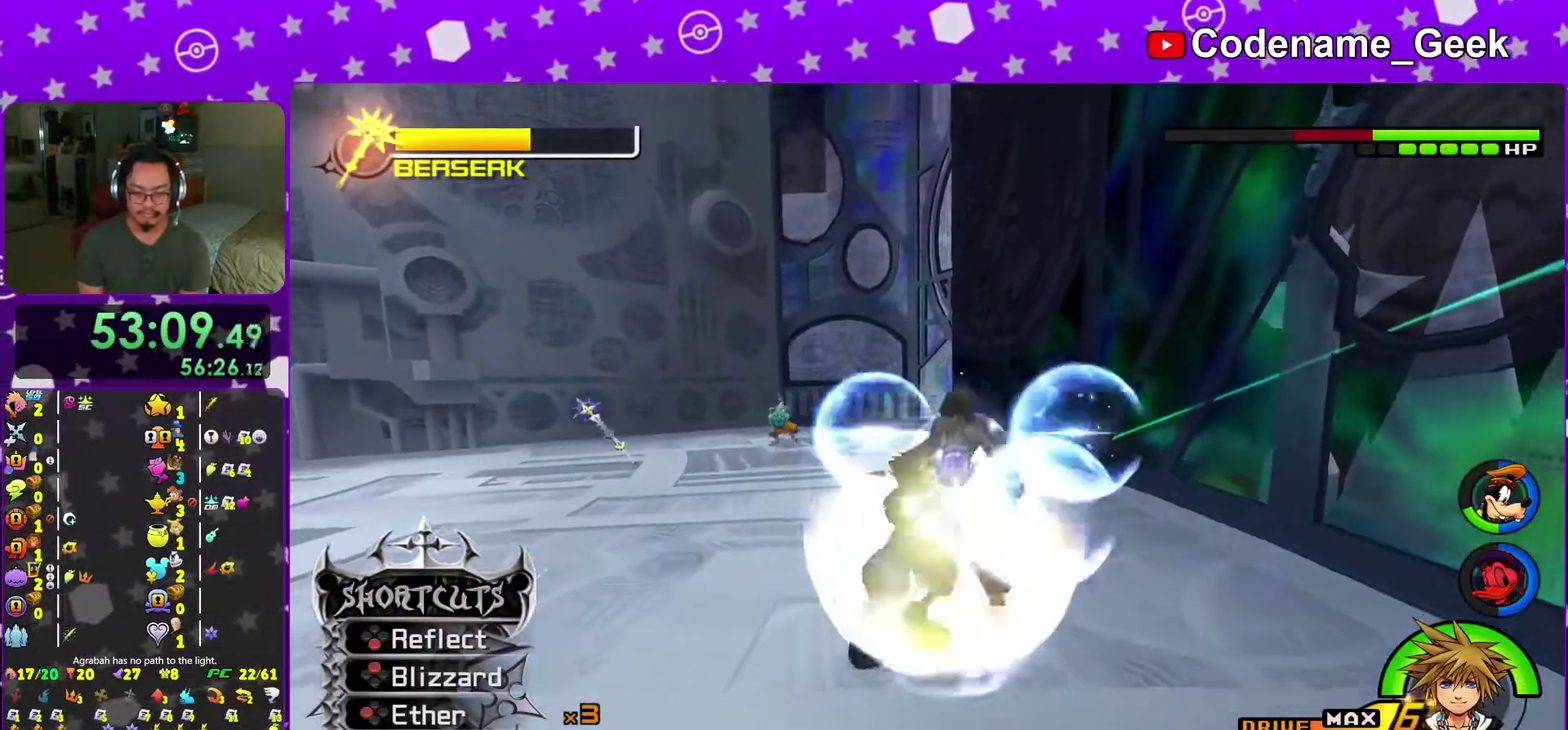
{"dt_ms": 400, "buttons": [], "left_stick": "up", "right_stick": "center", "events": [[100, "B", "up"], [267, "A", "down"], [384, "A", "up"]]}
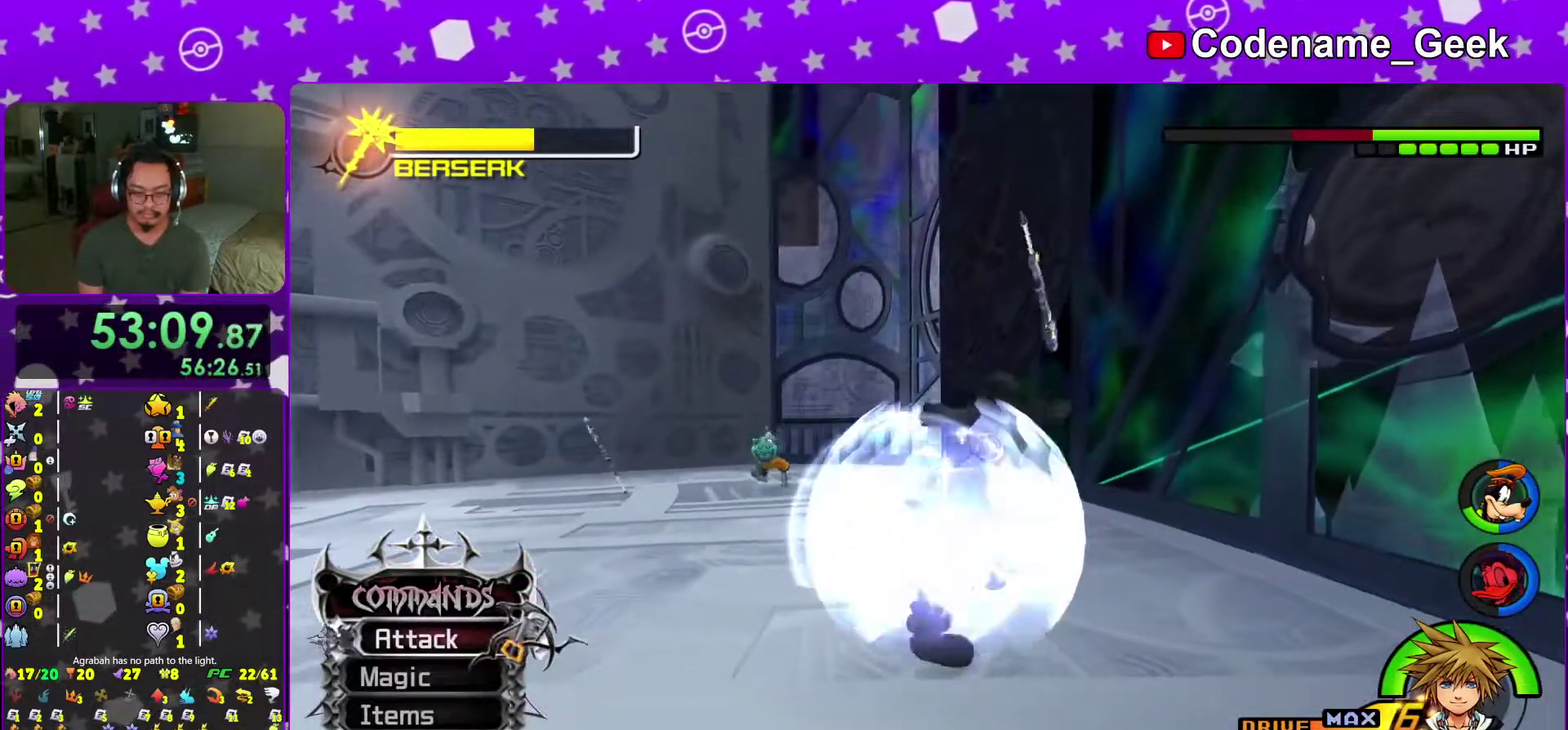
{"dt_ms": 584, "buttons": [], "left_stick": "up", "right_stick": "center", "events": [[50, "A", "down"], [167, "A", "up"], [251, "A", "down"], [367, "A", "up"], [451, "A", "down"], [551, "A", "up"]]}
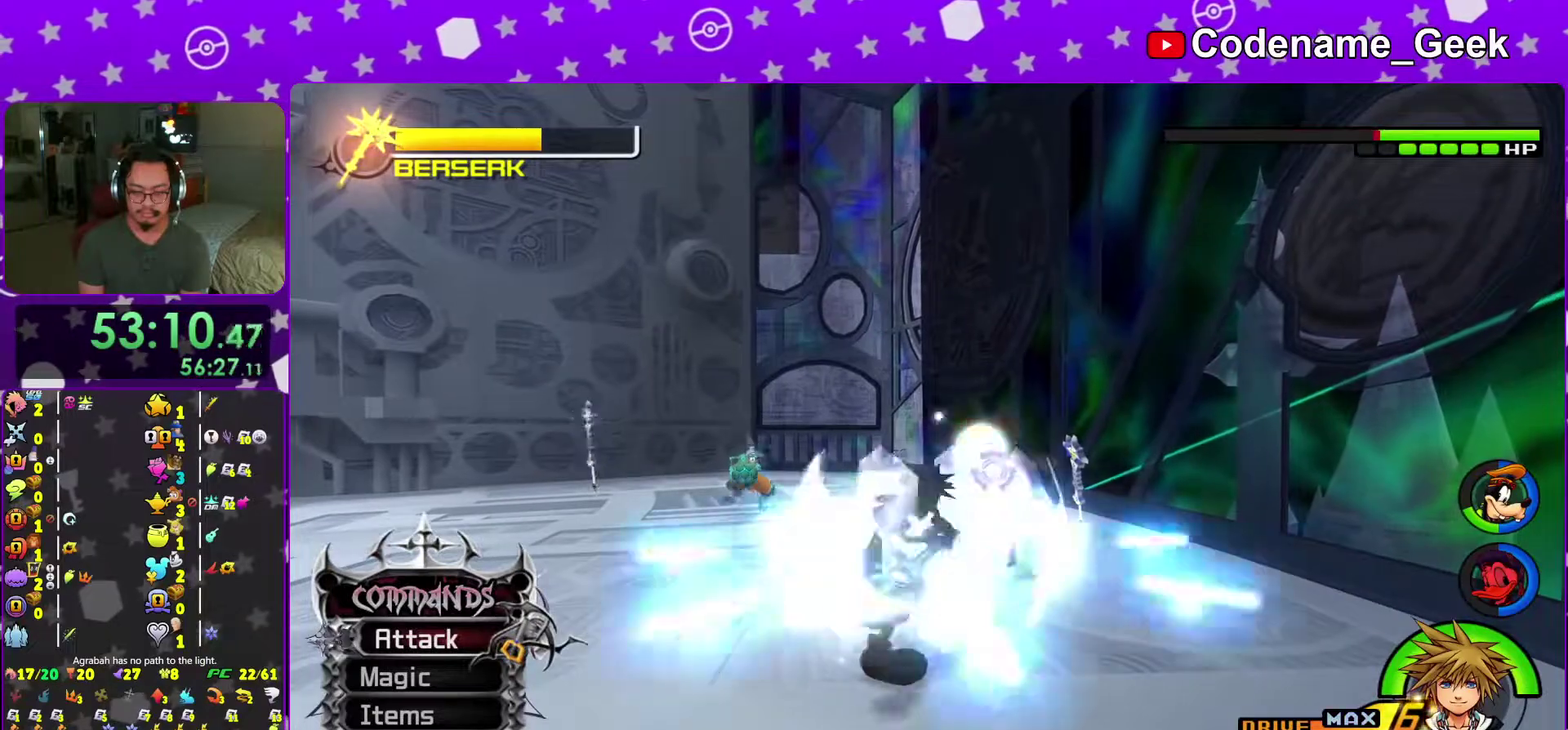
{"dt_ms": 401, "buttons": [], "left_stick": "up", "right_stick": "center", "events": [[67, "A", "down"], [167, "A", "up"], [250, "A", "down"], [351, "A", "up"]]}
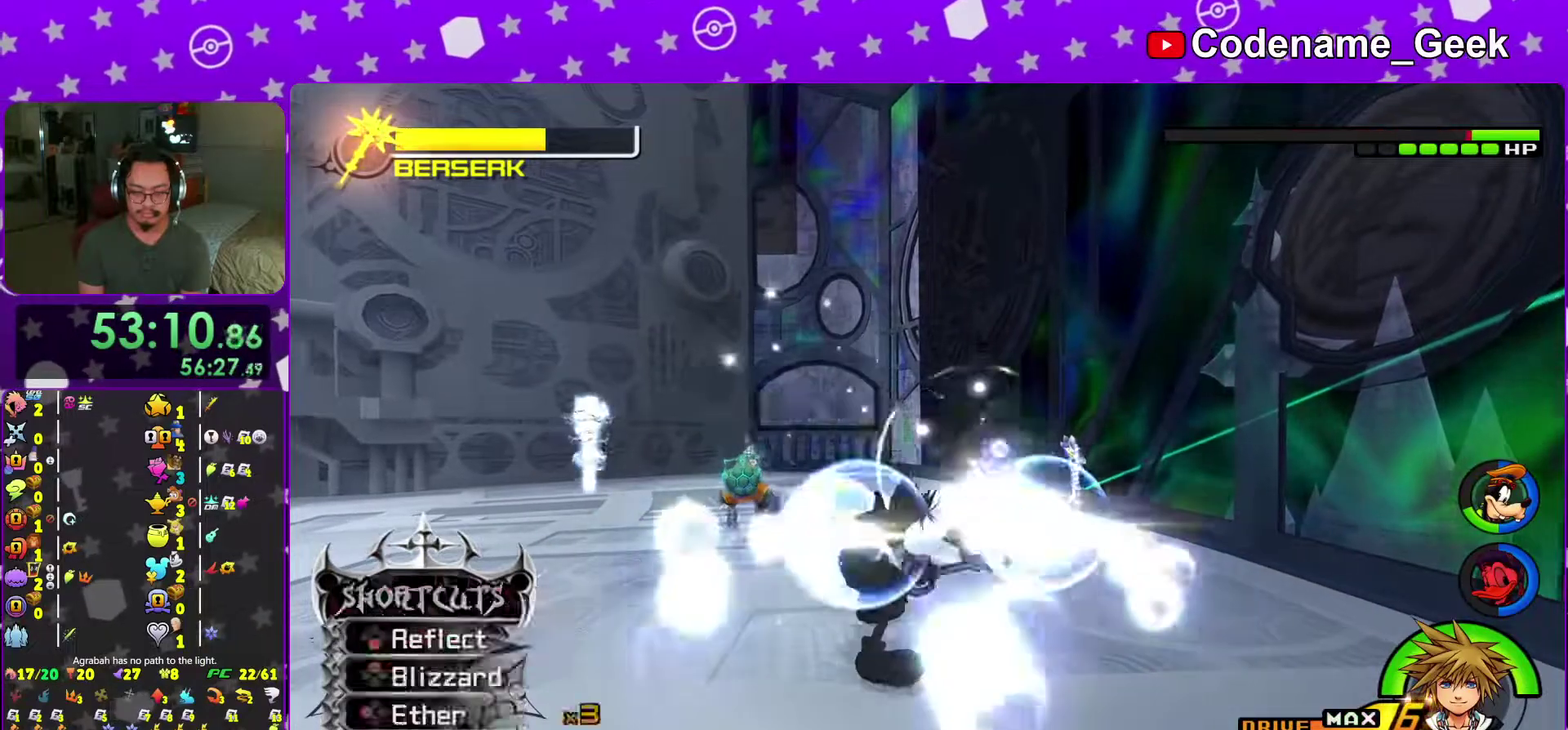
{"dt_ms": 500, "buttons": [], "left_stick": "up", "right_stick": "down"}
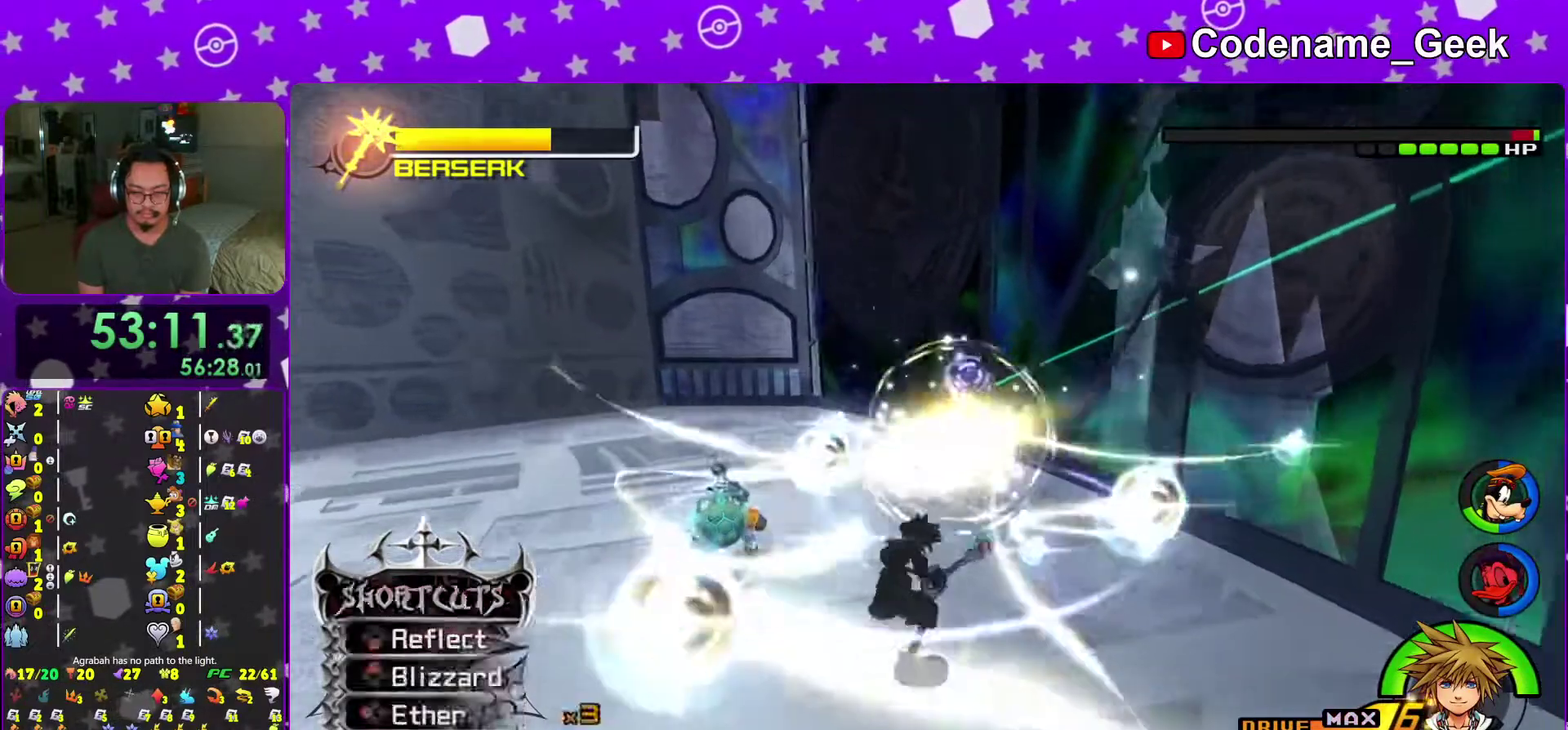
{"dt_ms": 501, "buttons": [], "left_stick": "up", "right_stick": "center", "events": [[33, "left_stick", "up-left"], [50, "right_stick", "center"], [84, "left_stick", "up"], [117, "right_stick", "down"], [134, "left_stick", "up-right"], [250, "left_stick", "up"], [267, "right_stick", "center"], [367, "left_stick", "up-right"], [484, "left_stick", "up"]]}
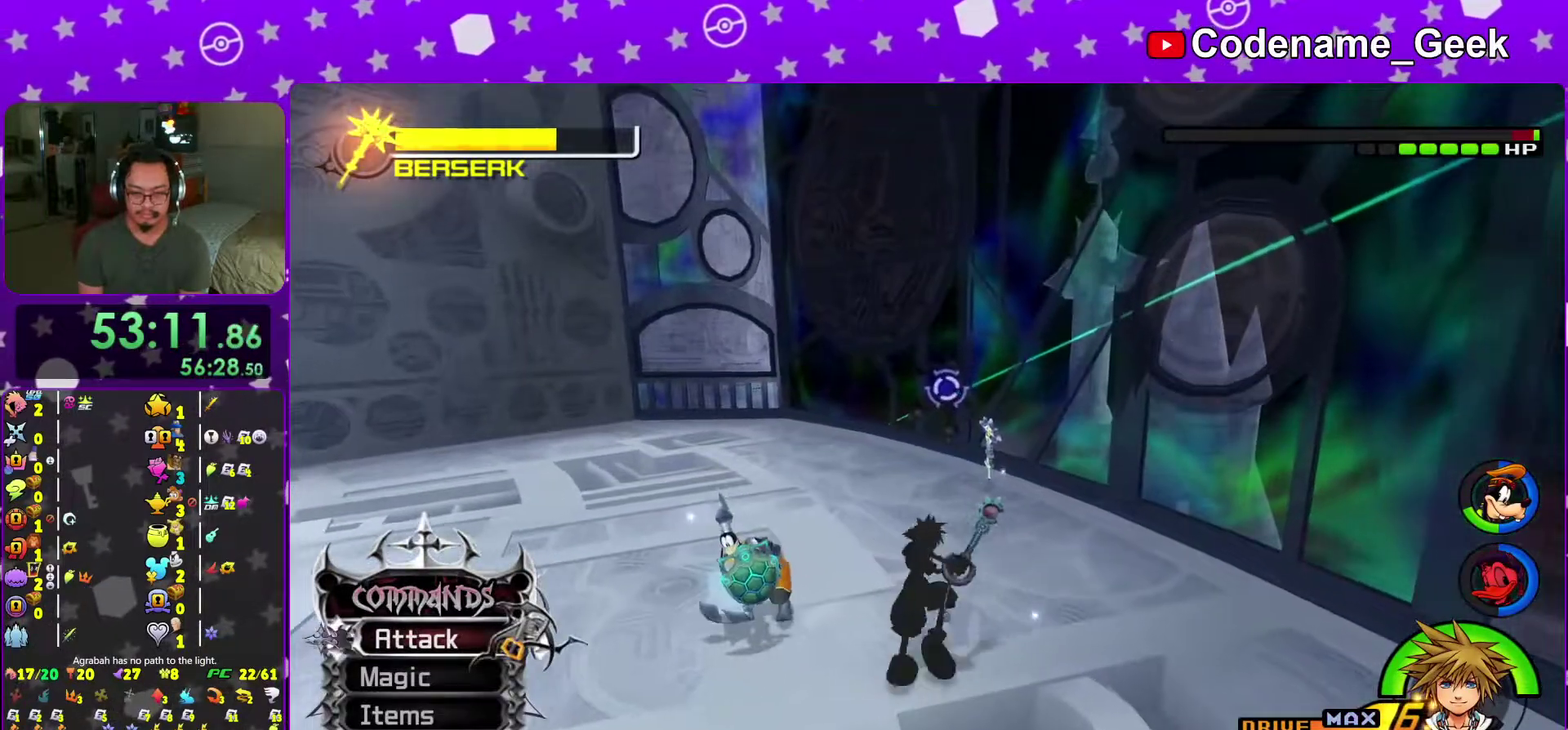
{"dt_ms": 500, "buttons": [], "left_stick": "up", "right_stick": "center", "events": [[66, "B", "down"], [150, "B", "up"], [216, "B", "down"], [300, "B", "up"], [300, "Y", "down"], [450, "Y", "up"]]}
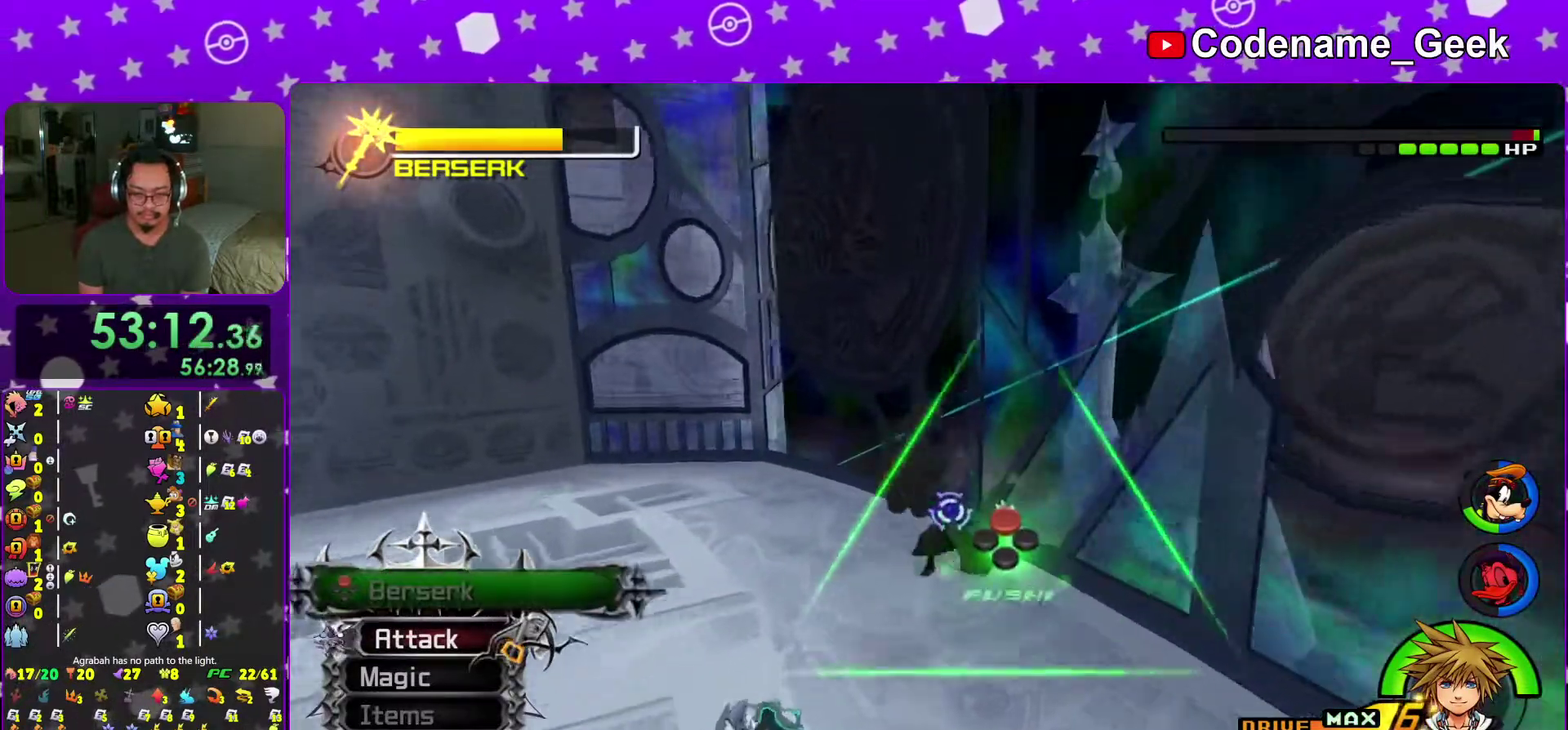
{"dt_ms": 501, "buttons": ["A"], "left_stick": "up-left", "right_stick": "center", "events": [[200, "A", "down"], [334, "A", "up"], [401, "A", "down"], [417, "left_stick", "up-left"]]}
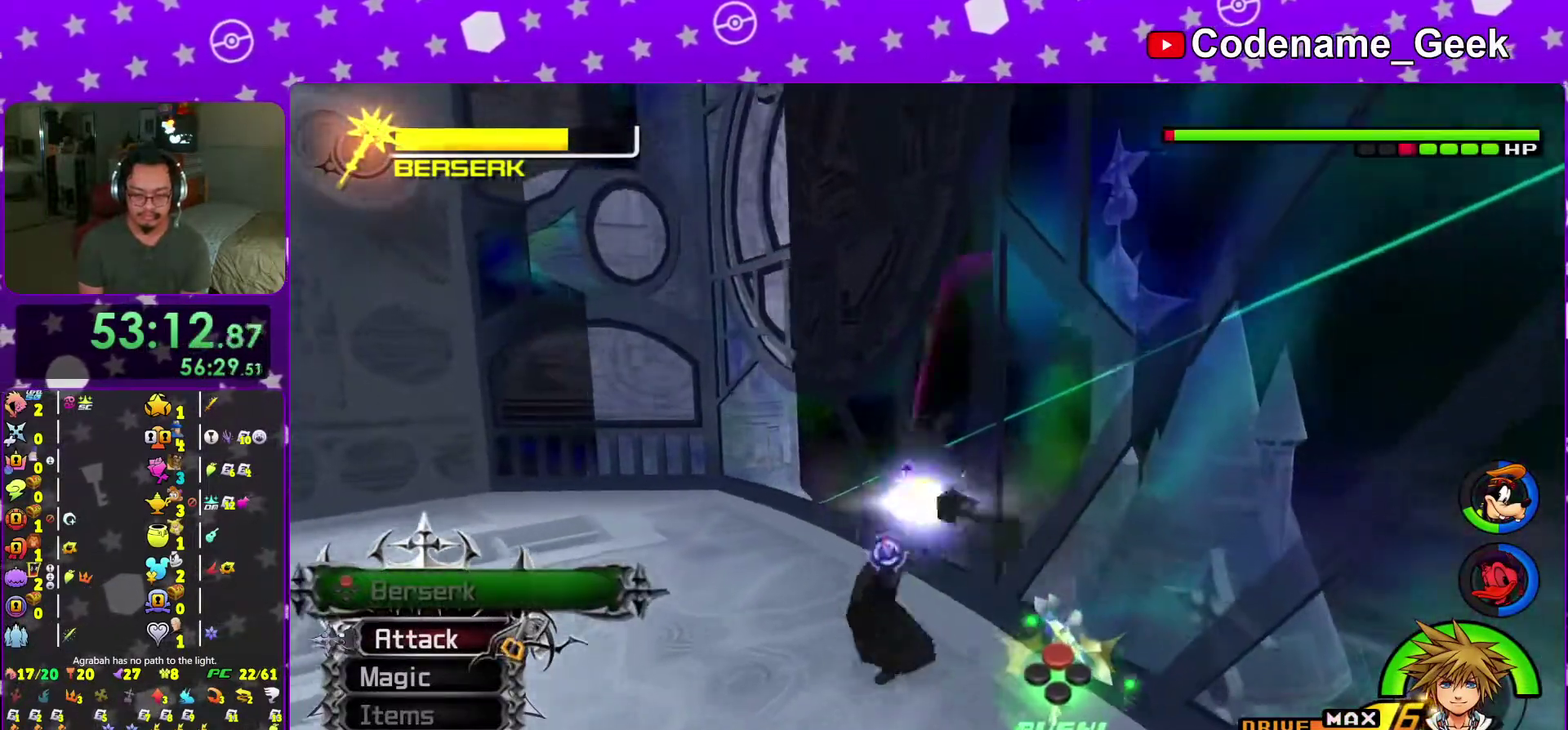
{"dt_ms": 500, "buttons": [], "left_stick": "up-left", "right_stick": "center", "events": [[16, "A", "up"], [100, "A", "down"], [233, "A", "up"], [317, "A", "down"], [450, "A", "up"]]}
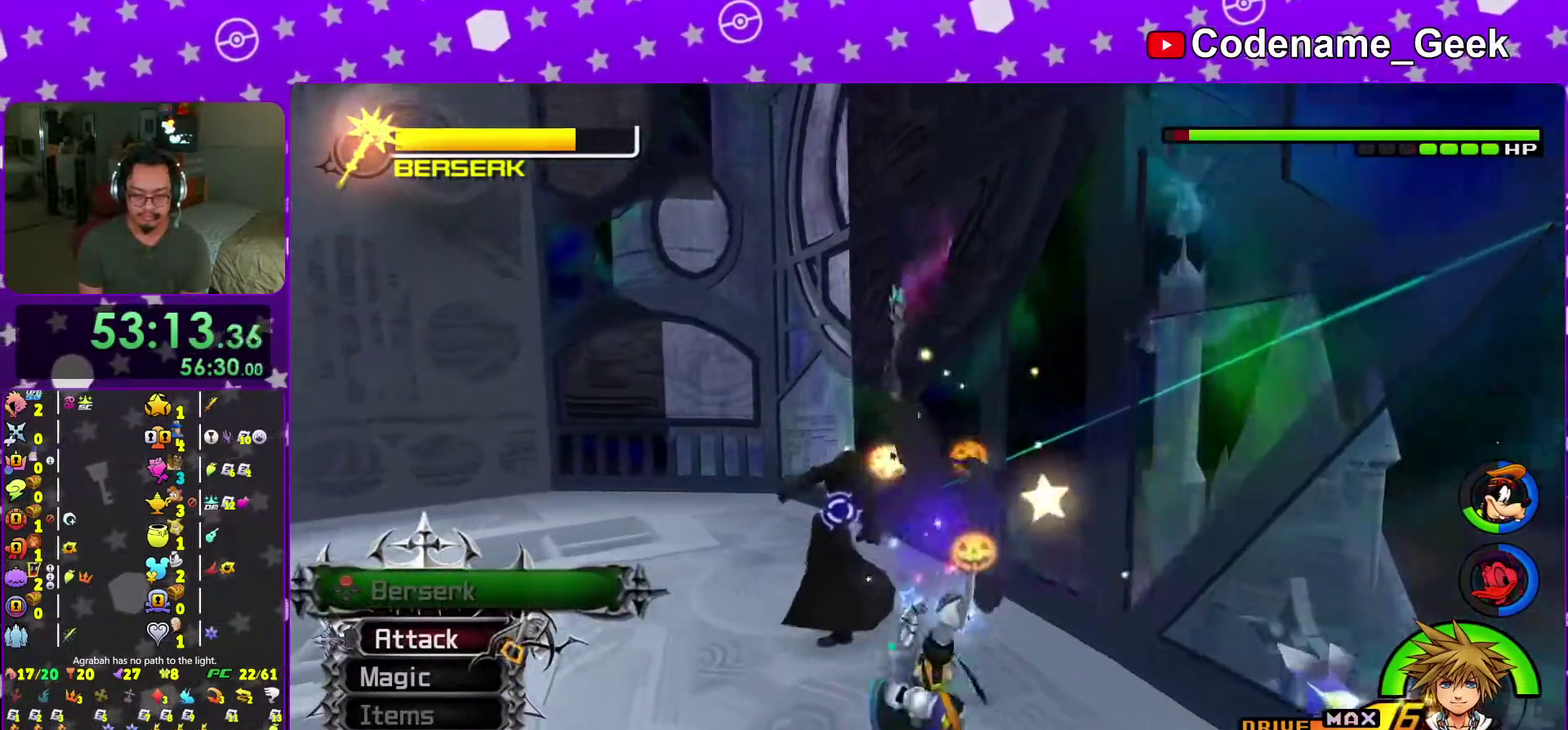
{"dt_ms": 501, "buttons": ["A"], "left_stick": "up-left", "right_stick": "center", "events": [[50, "A", "down"], [150, "A", "up"], [217, "A", "down"], [317, "A", "up"], [417, "A", "down"]]}
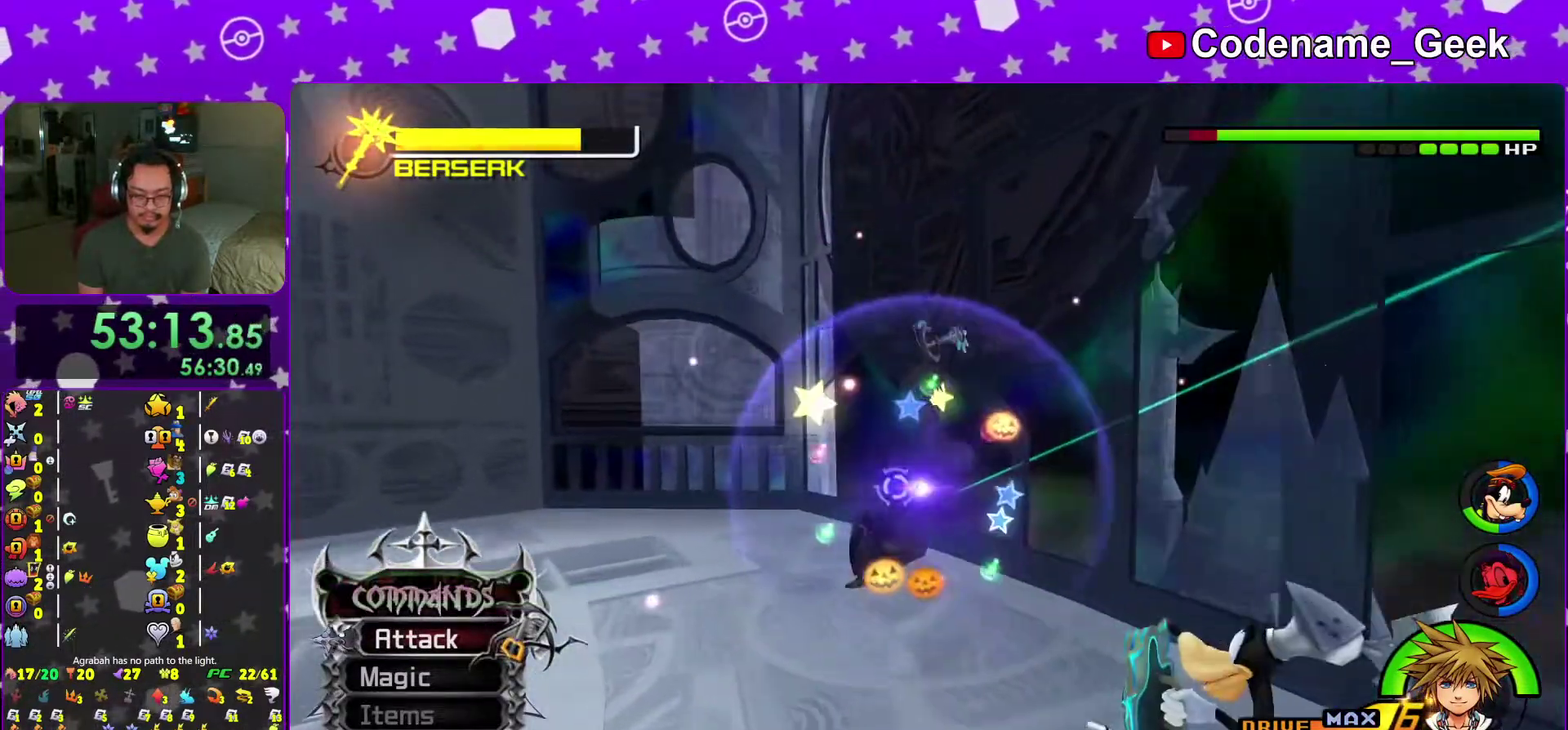
{"dt_ms": 500, "buttons": [], "left_stick": "up-left", "right_stick": "down", "events": [[16, "A", "up"], [100, "A", "down"], [216, "A", "up"], [417, "right_stick", "down"]]}
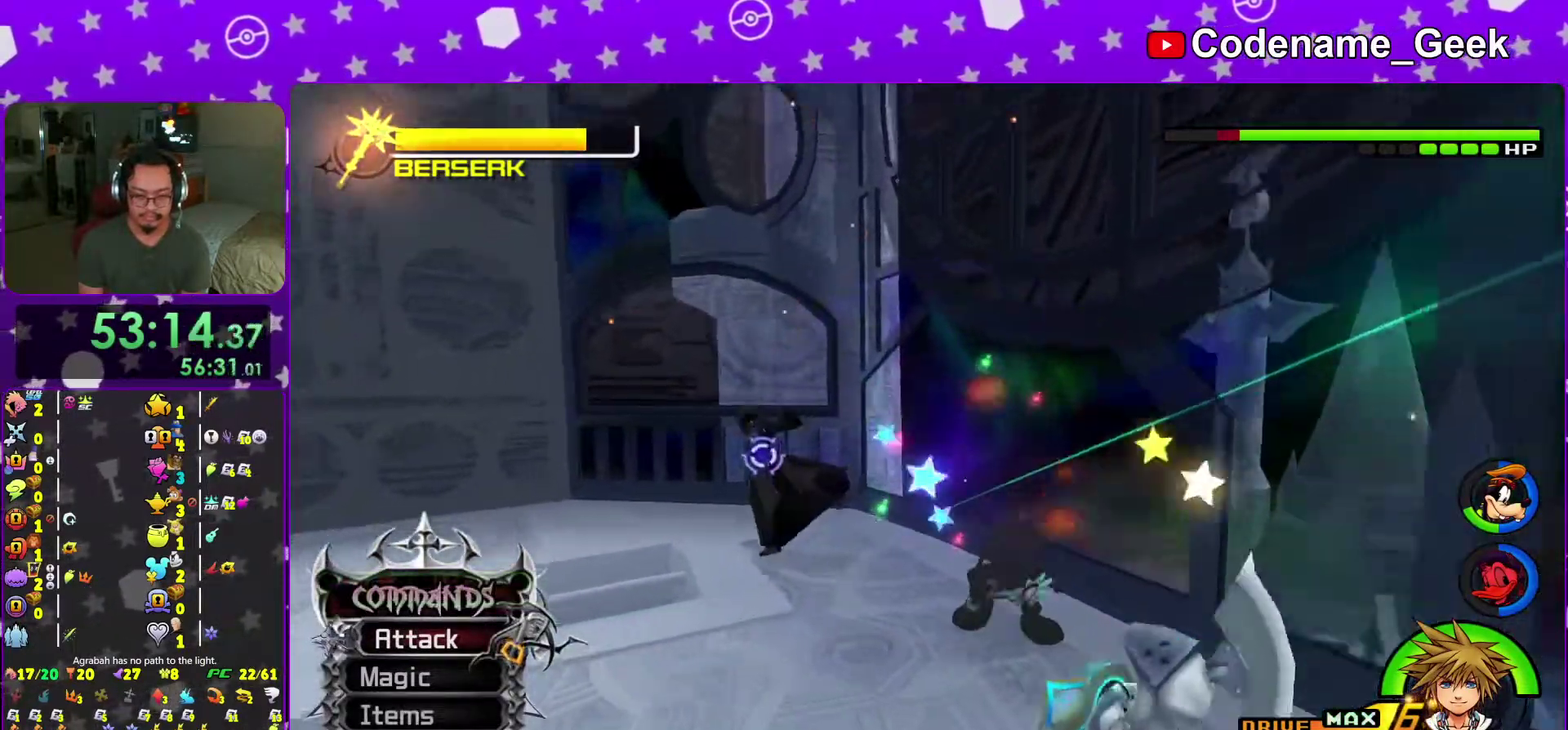
{"dt_ms": 501, "buttons": [], "left_stick": "up-left", "right_stick": "center"}
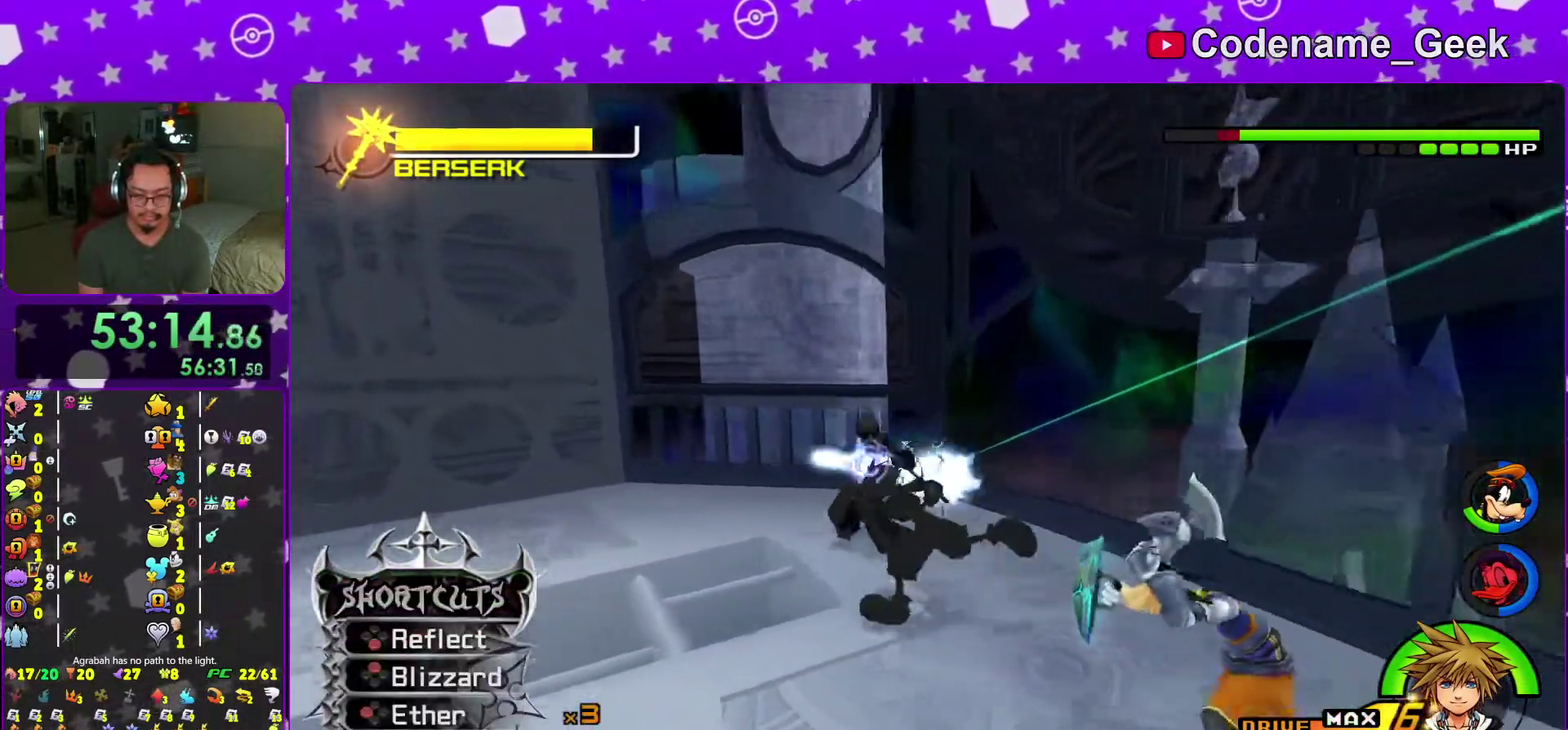
{"dt_ms": 500, "buttons": ["B"], "left_stick": "up-left", "right_stick": "center"}
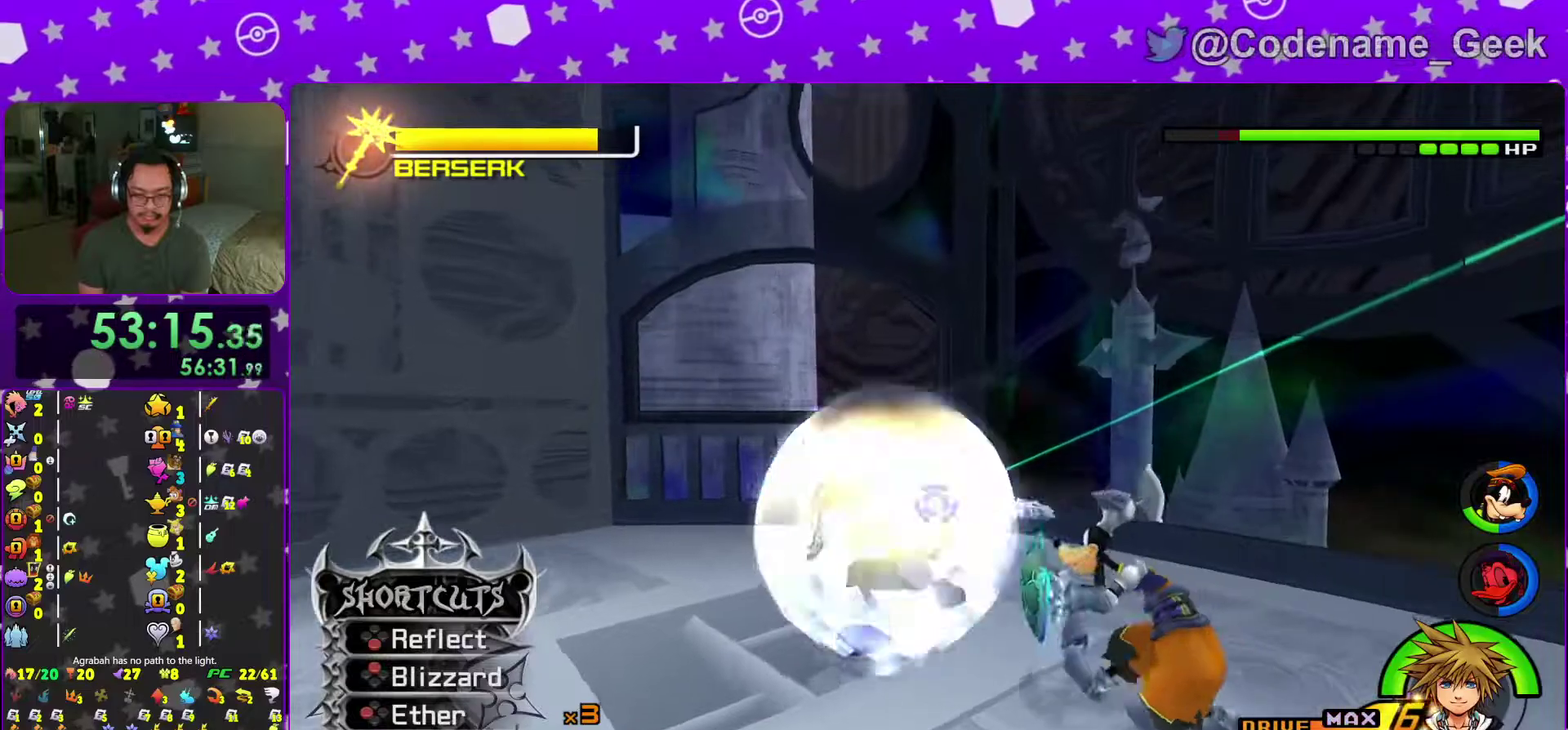
{"dt_ms": 501, "buttons": [], "left_stick": "up", "right_stick": "center"}